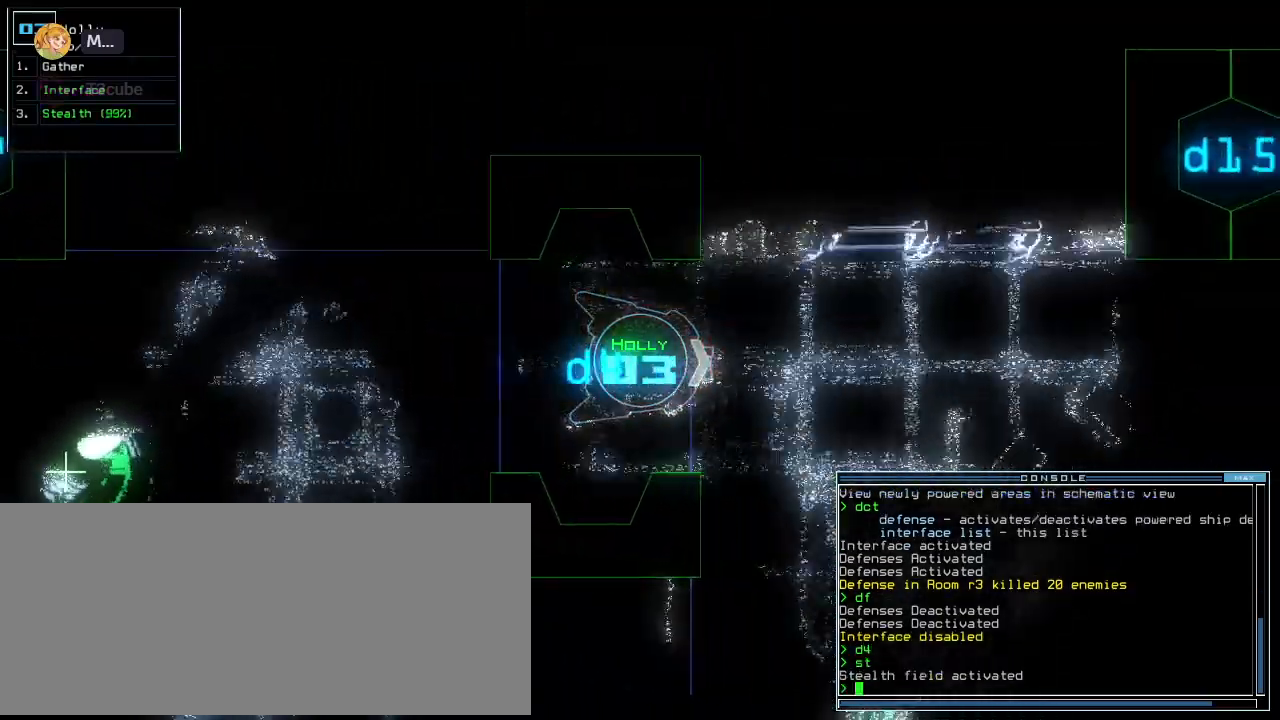
Gameplay with keyboard; each line is a JSON object with the keys held at the frame after it. "events" lists presses ("down") and releases ("up") of ".", "0", "1", "2", "3", "4", "5", "6", "7", "8", "9", "a", "b", "backspace", "c", "caps_lock", "comma", "ctrl_l", "ctrl_r", "d", "down", "e", "equals", "escape", "f", "f10", "g", "h", "i", "j", "k", "l", "left", "m", "minus", "n", "o", "p", "q", "quote", "r", "return", "right", "s", "semicolon", "shift_l", "shift_r", "space", "t", "tab", "tilde", "u", "up", "v", "w", "x", "y" and "z" between this image and that frame as [ms after this image, input, new state], when the widget could be followed in between. No other keys are recorded. Mouse input is not recorded.
{"keys": ["up"]}
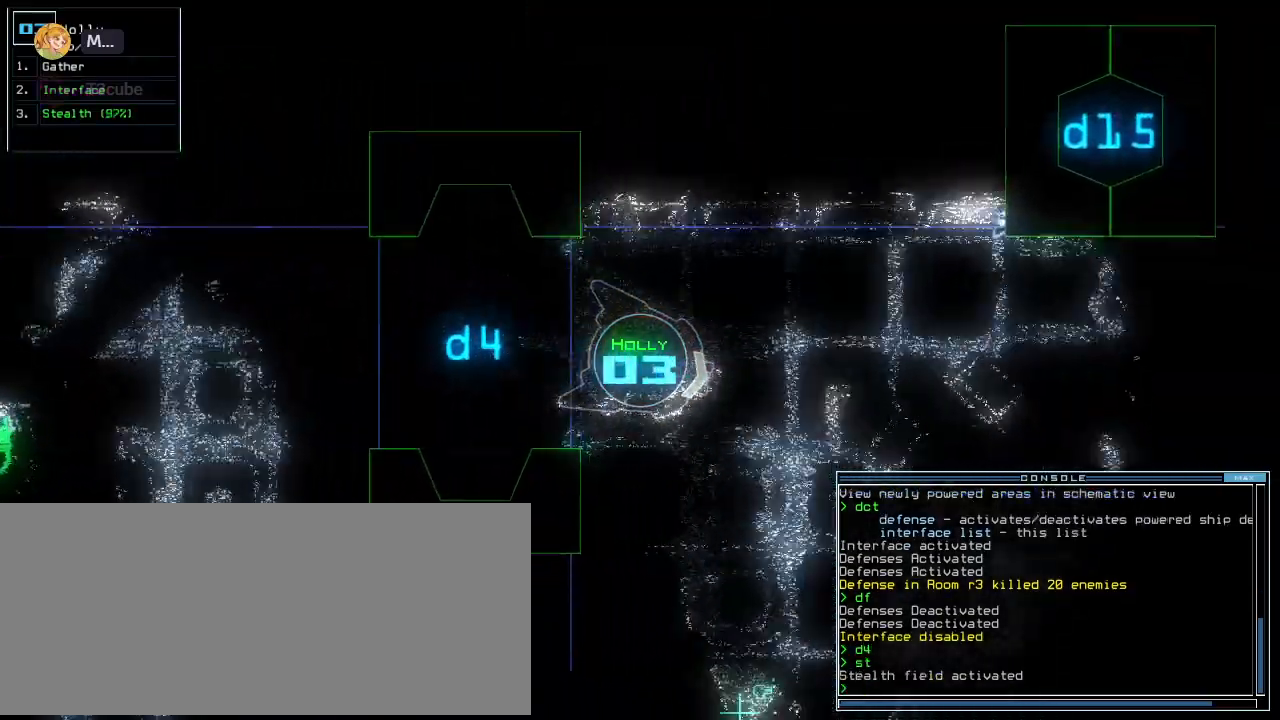
{"keys": ["left", "up"]}
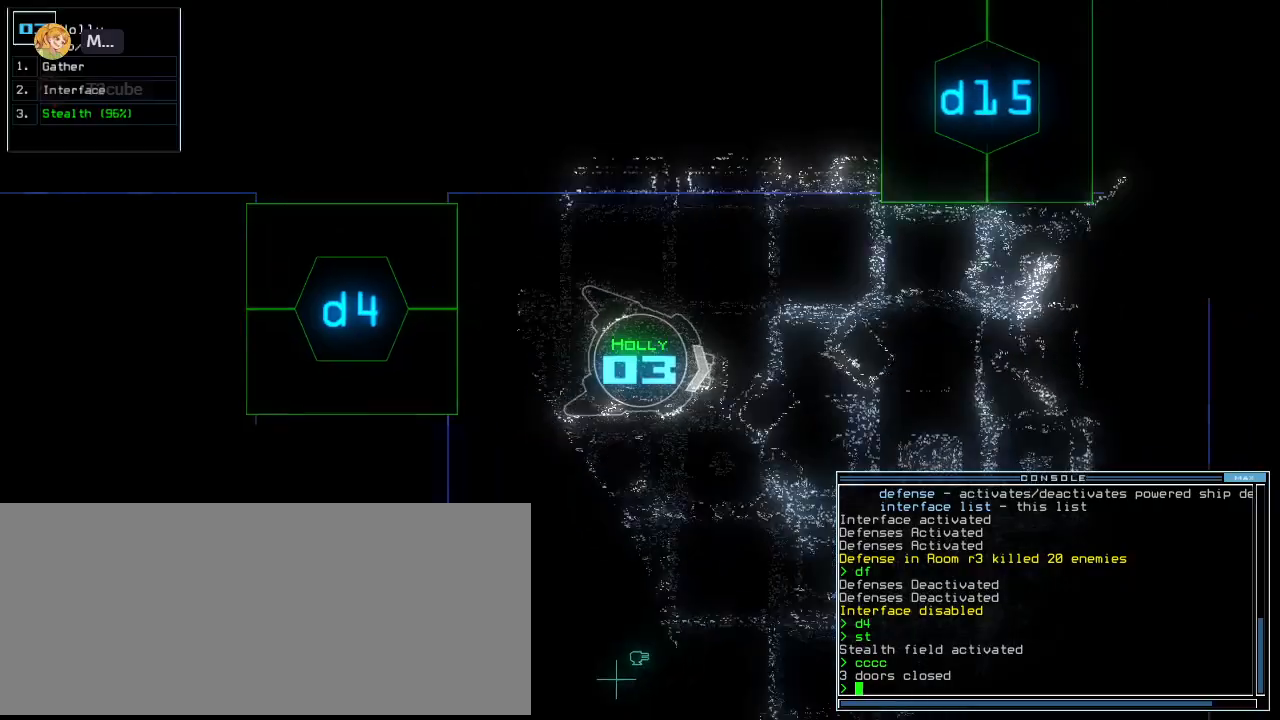
{"keys": ["up"], "events": [[80, "d", "down"], [80, "left", "up"], [160, "d", "up"], [320, "1", "down"], [440, "1", "up"]]}
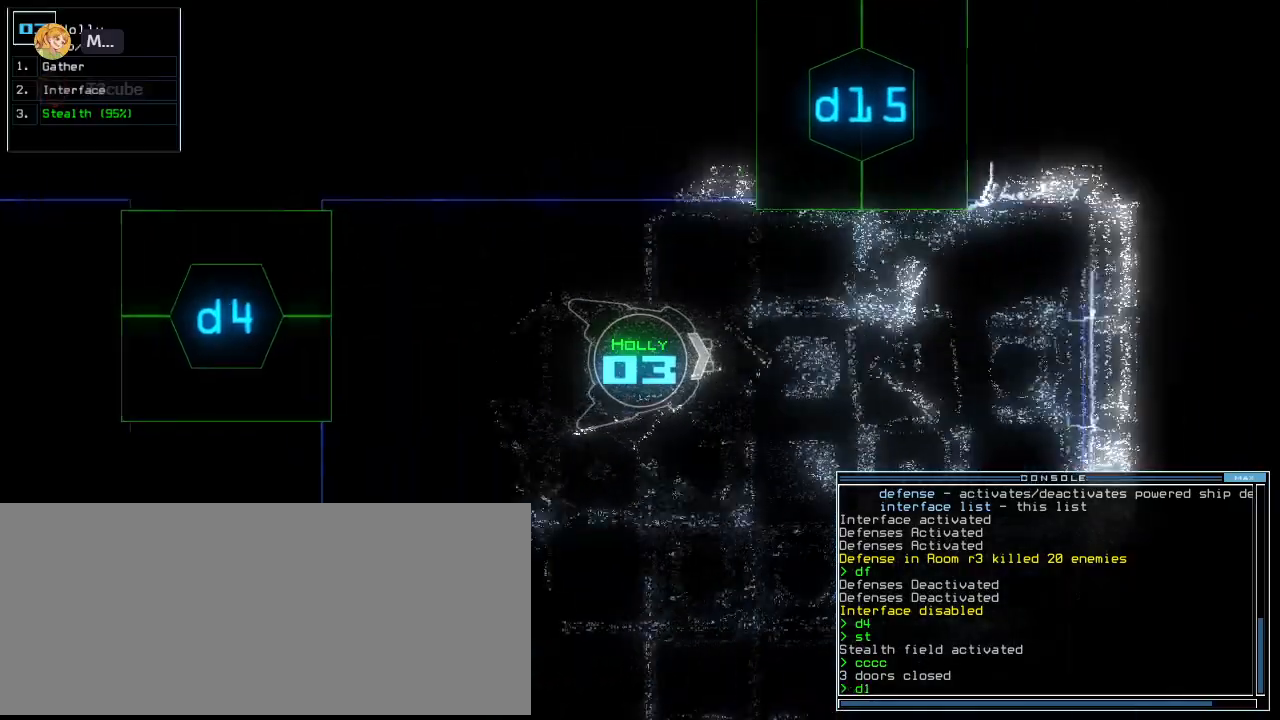
{"keys": ["left", "up"], "events": [[380, "5", "down"], [460, "5", "up"], [460, "left", "down"]]}
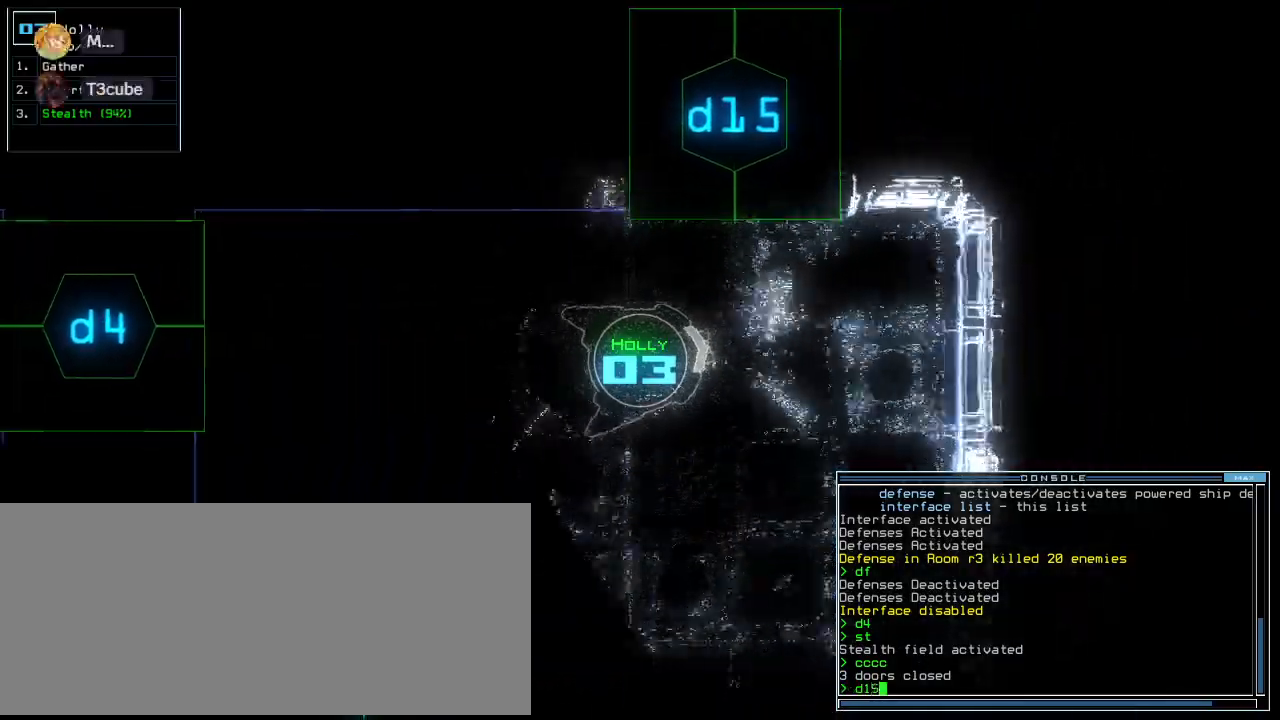
{"keys": ["up"], "events": [[280, "return", "down"], [380, "left", "up"], [440, "return", "up"]]}
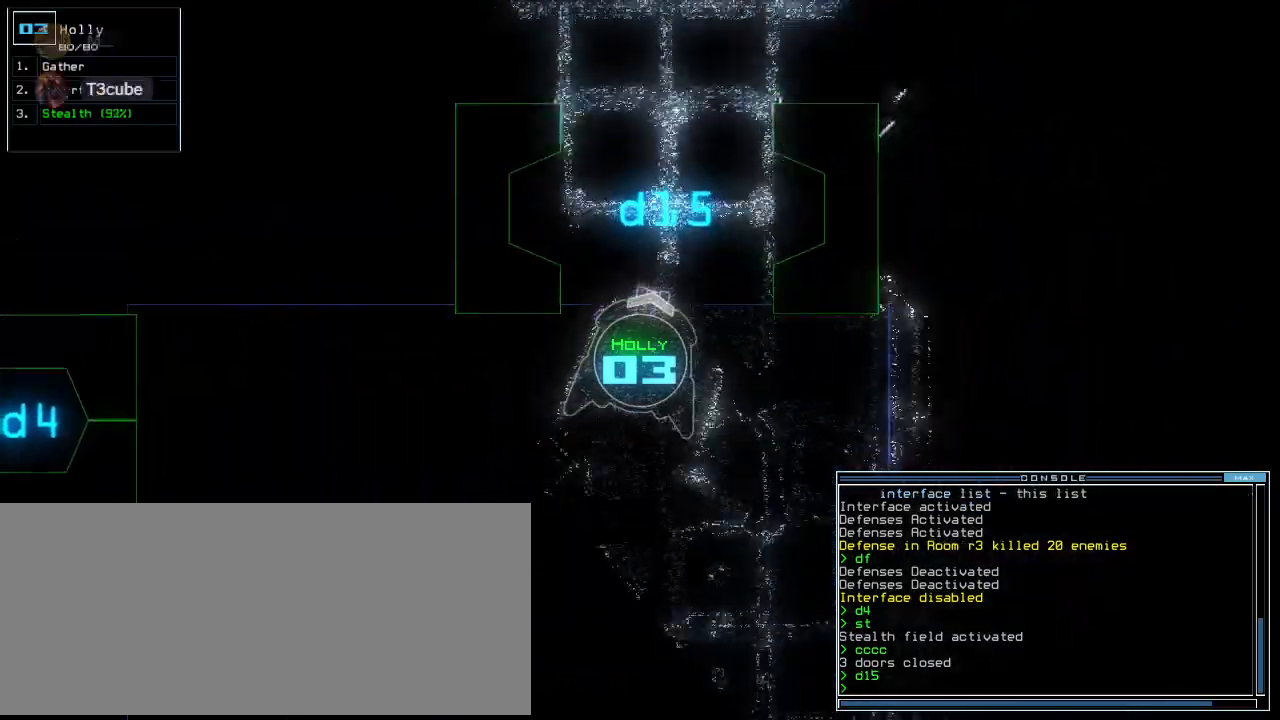
{"keys": ["left", "up"], "events": [[480, "left", "down"]]}
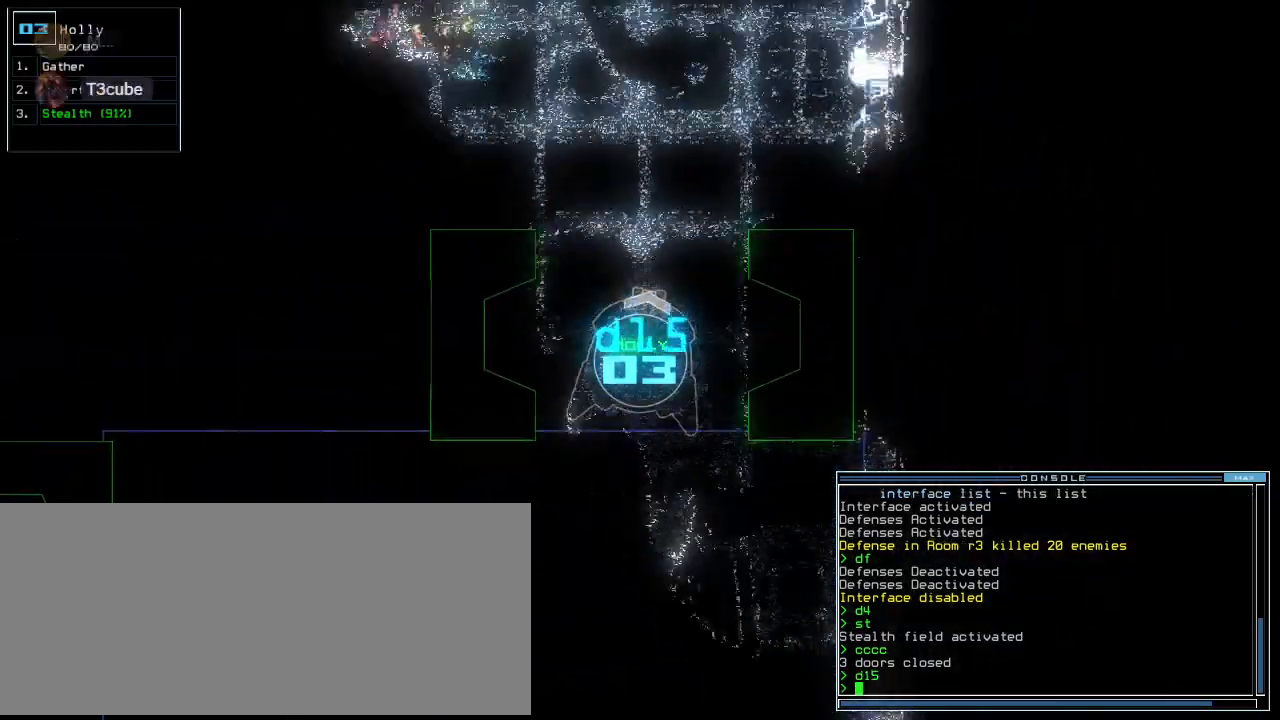
{"keys": ["up"], "events": [[40, "left", "up"]]}
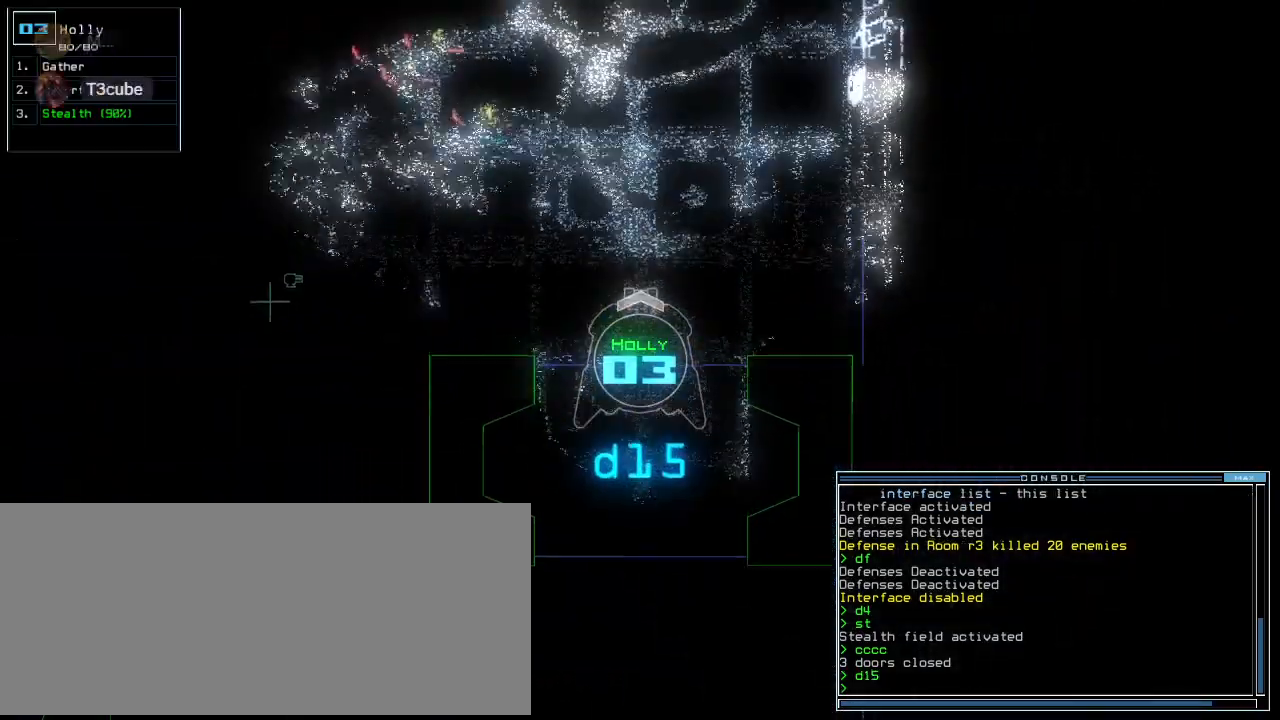
{"keys": ["up"], "events": []}
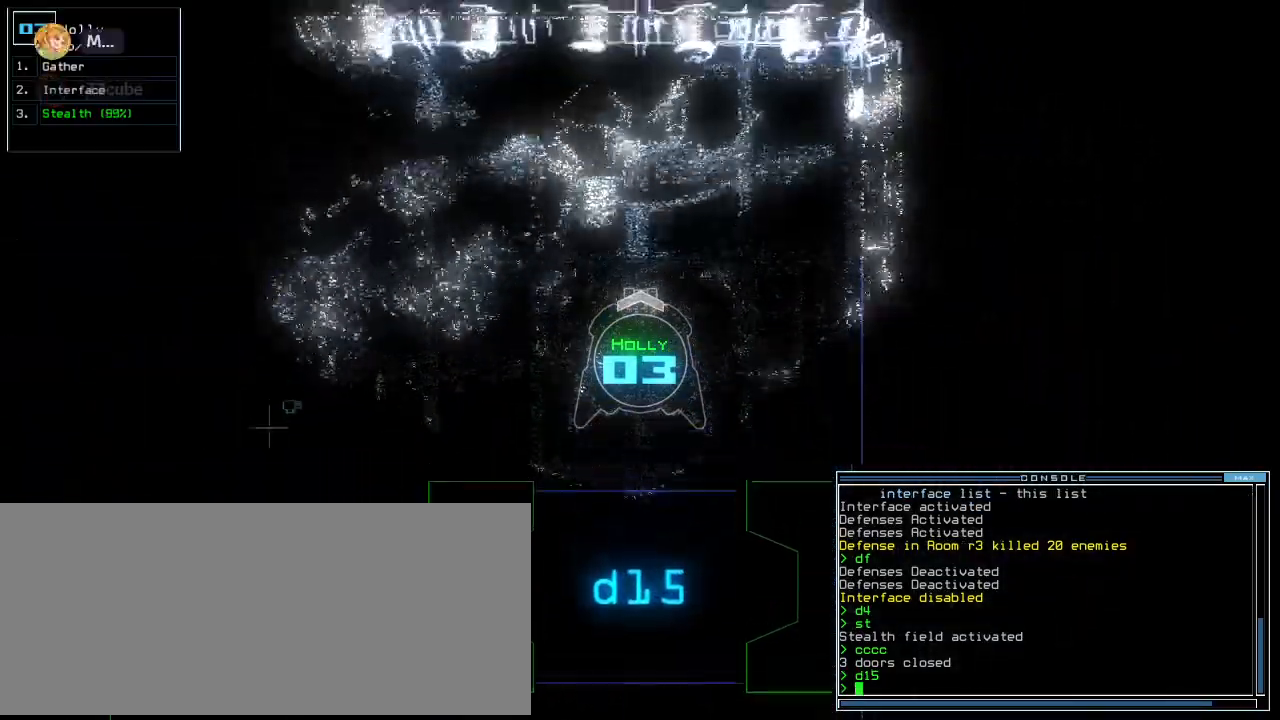
{"keys": ["left", "up"], "events": [[260, "left", "down"]]}